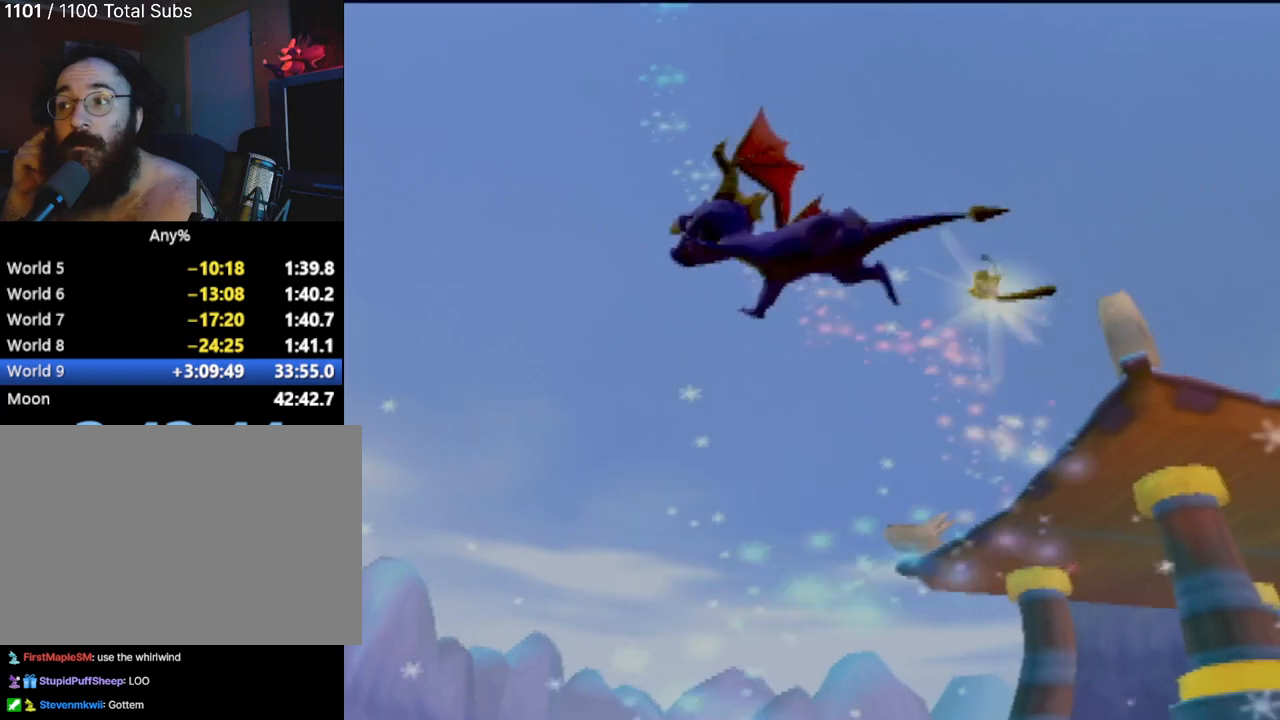
Gameplay with a controller (PlayStation layout); each line is a JSON object with the inputs held at the frame after it. "events" lists button and stick changes between this image and that frame as [ms after this image, input, new state], when the widget could be followed in between. Not read: L3 R3 right_stick.
{"buttons": [], "left_stick": "center", "events": []}
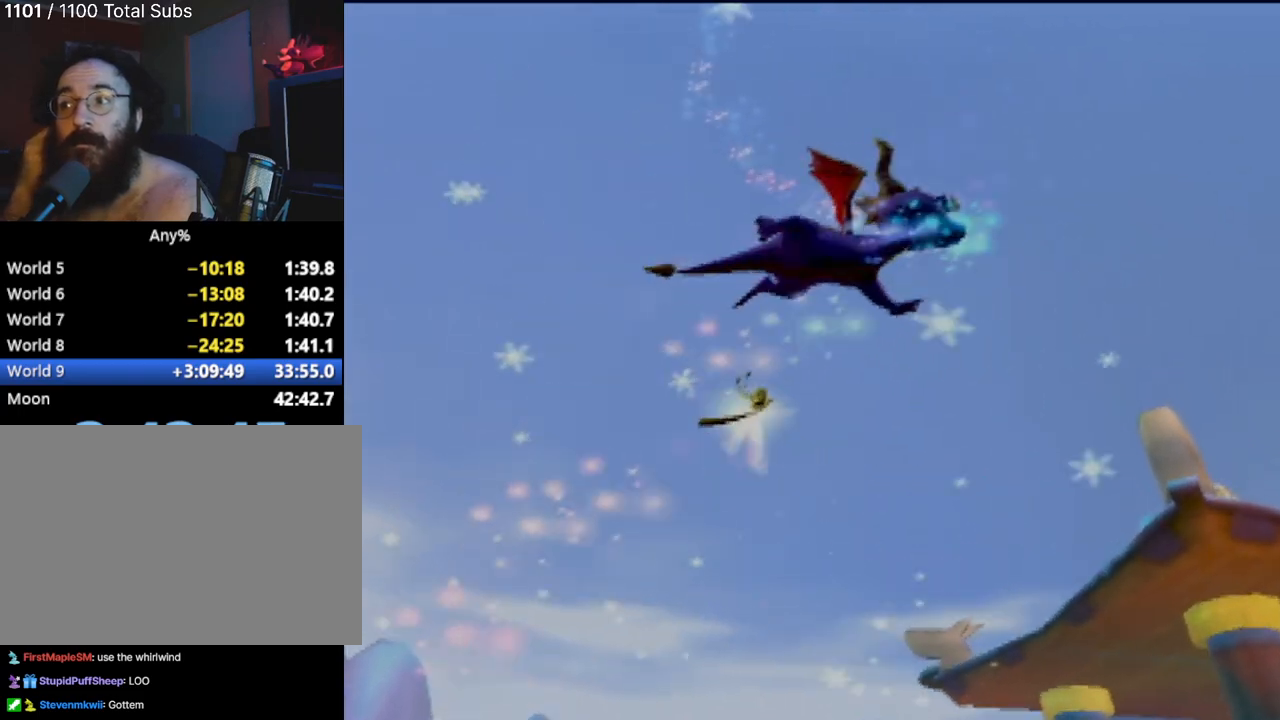
{"buttons": [], "left_stick": "center", "events": []}
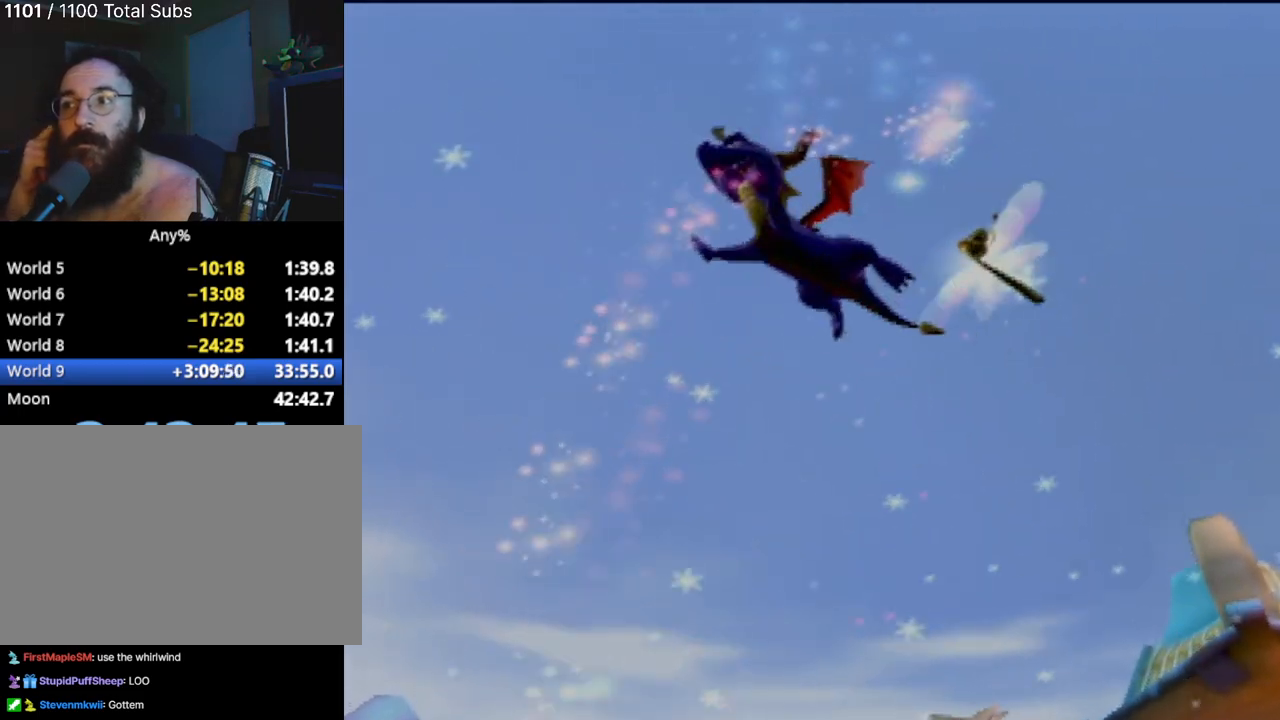
{"buttons": [], "left_stick": "center", "events": []}
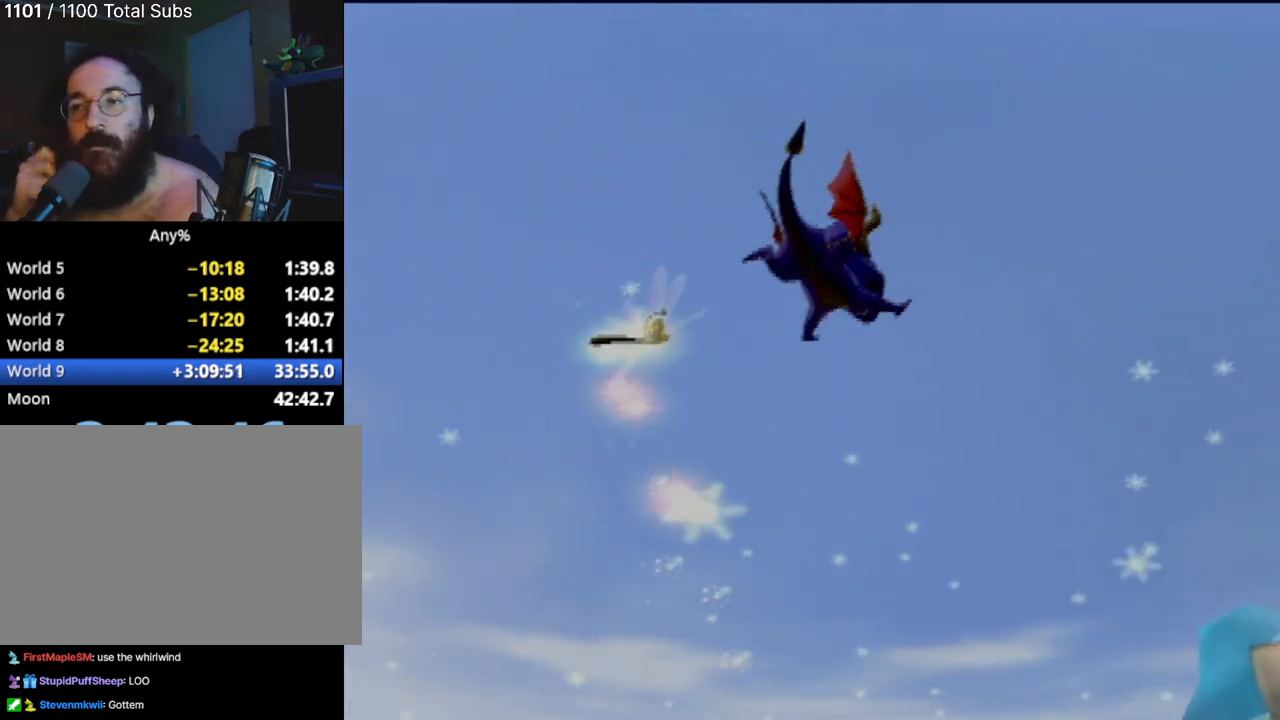
{"buttons": [], "left_stick": "center", "events": []}
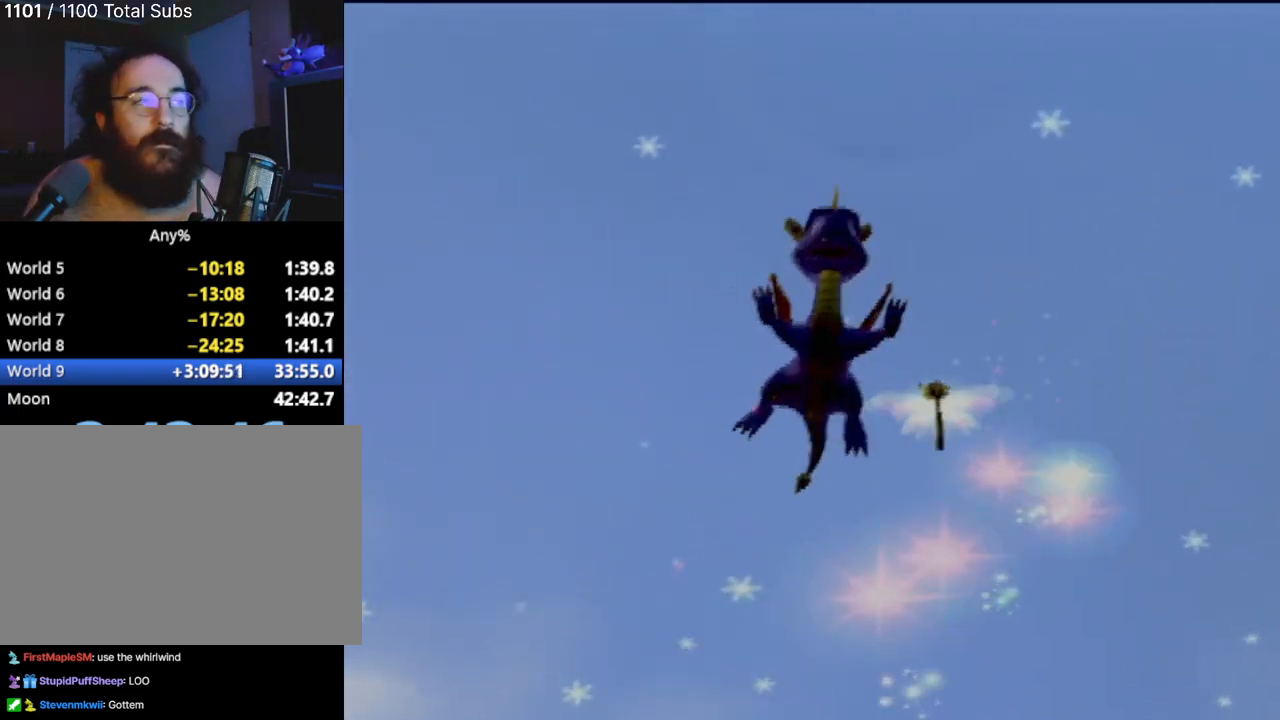
{"buttons": [], "left_stick": "center", "events": []}
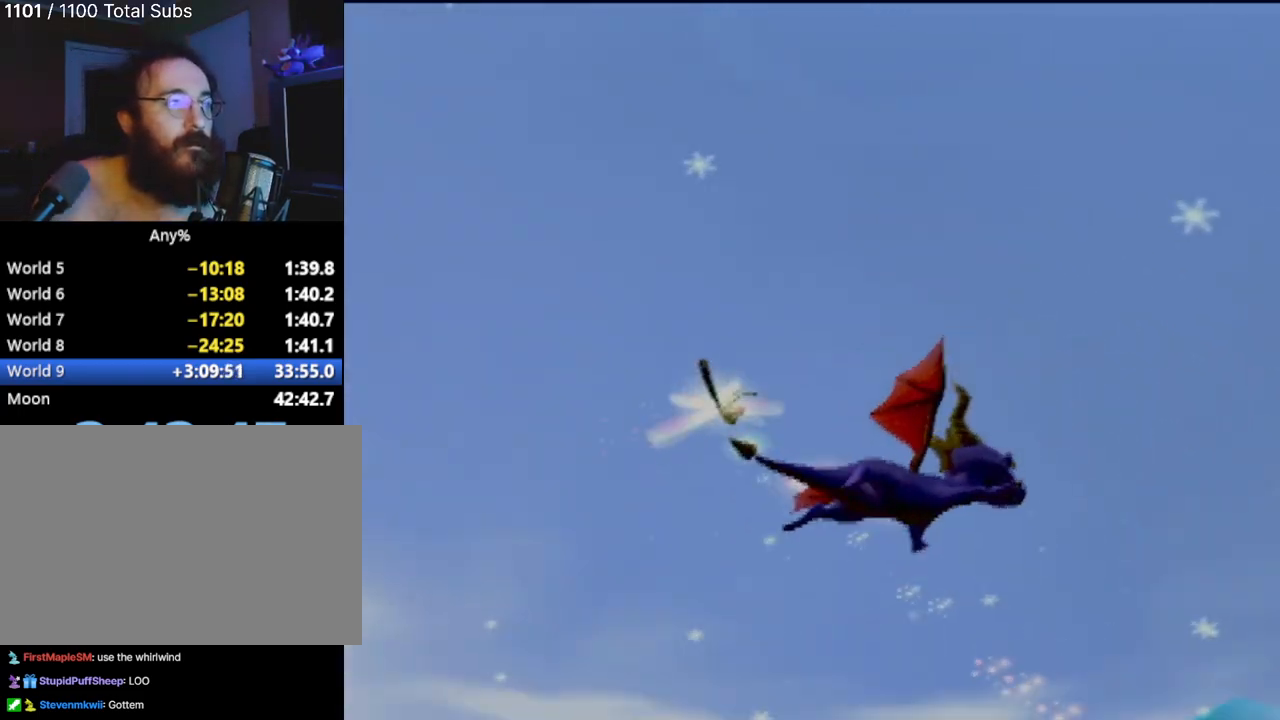
{"buttons": [], "left_stick": "left", "events": [[501, "left_stick", "left"]]}
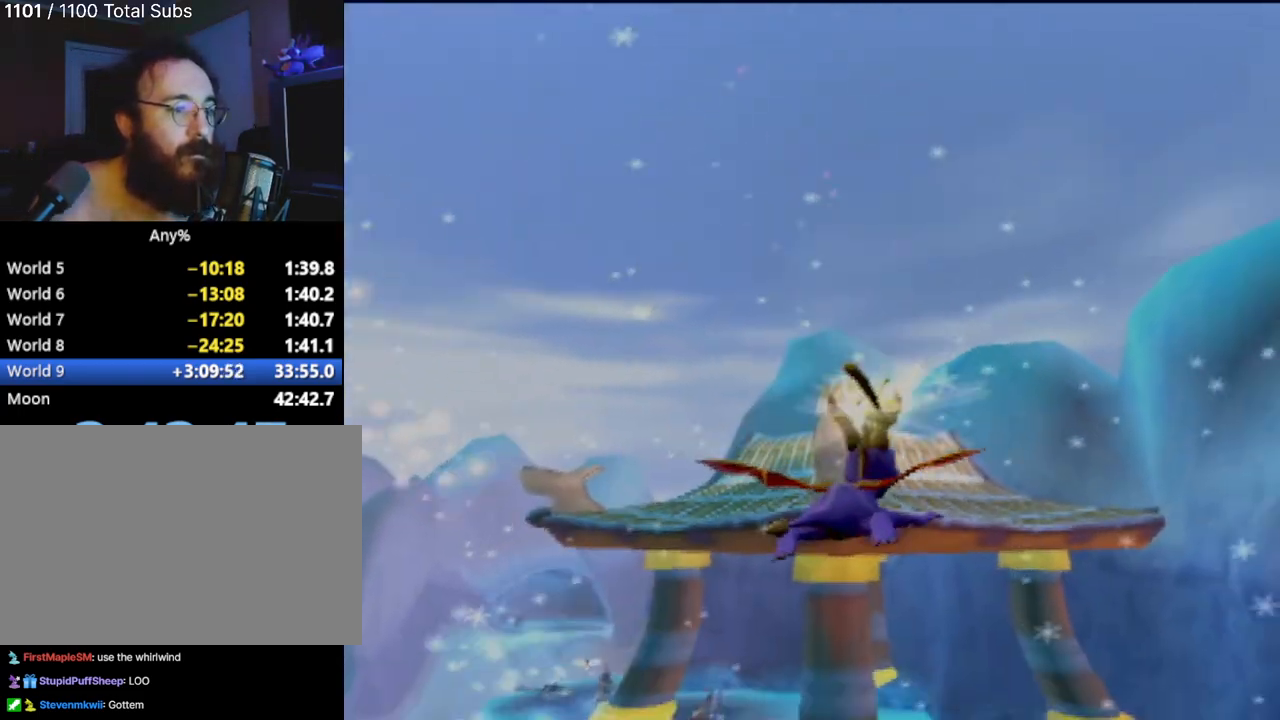
{"buttons": [], "left_stick": "center", "events": [[200, "left_stick", "center"]]}
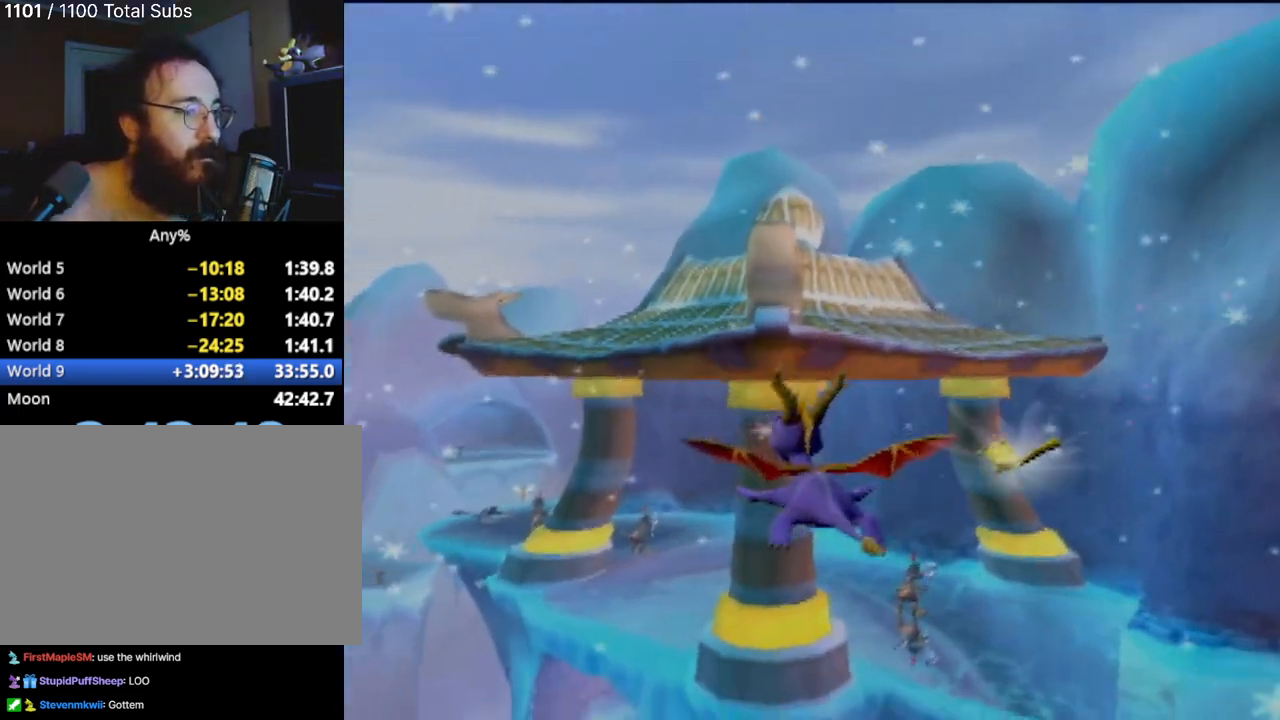
{"buttons": [], "left_stick": "right", "events": [[334, "left_stick", "right"]]}
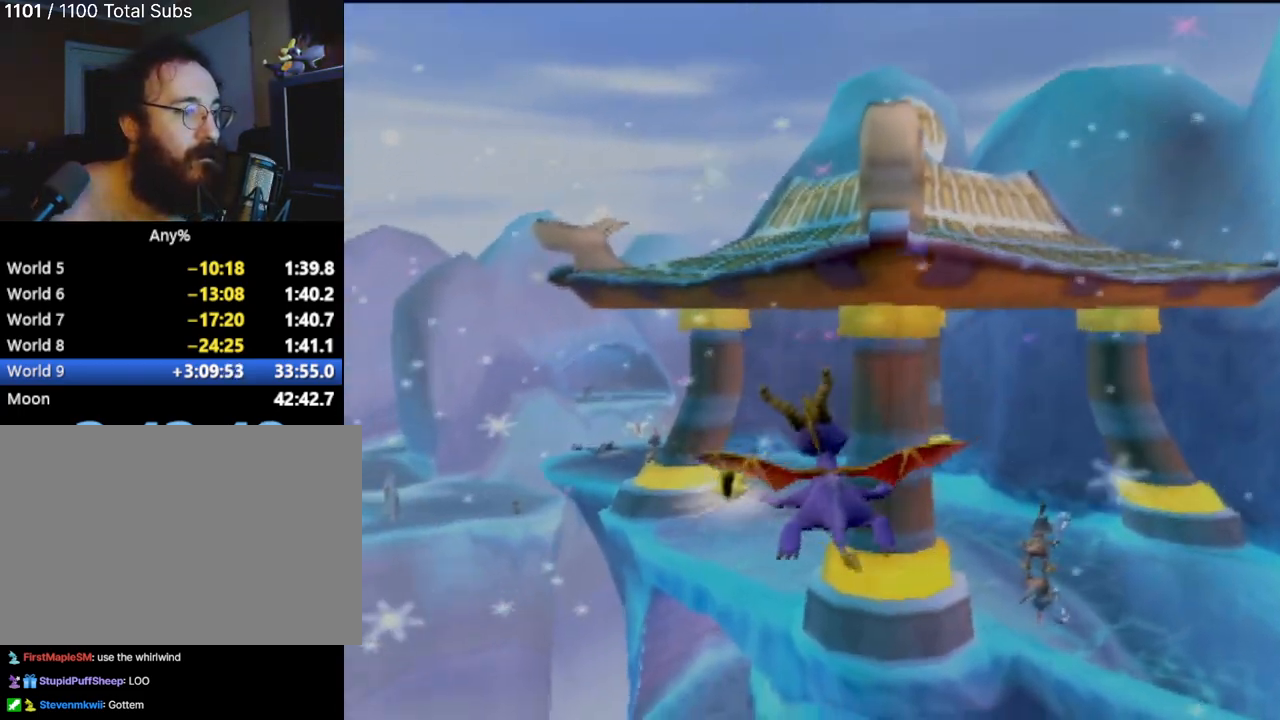
{"buttons": [], "left_stick": "center", "events": [[66, "left_stick", "left"], [483, "left_stick", "center"]]}
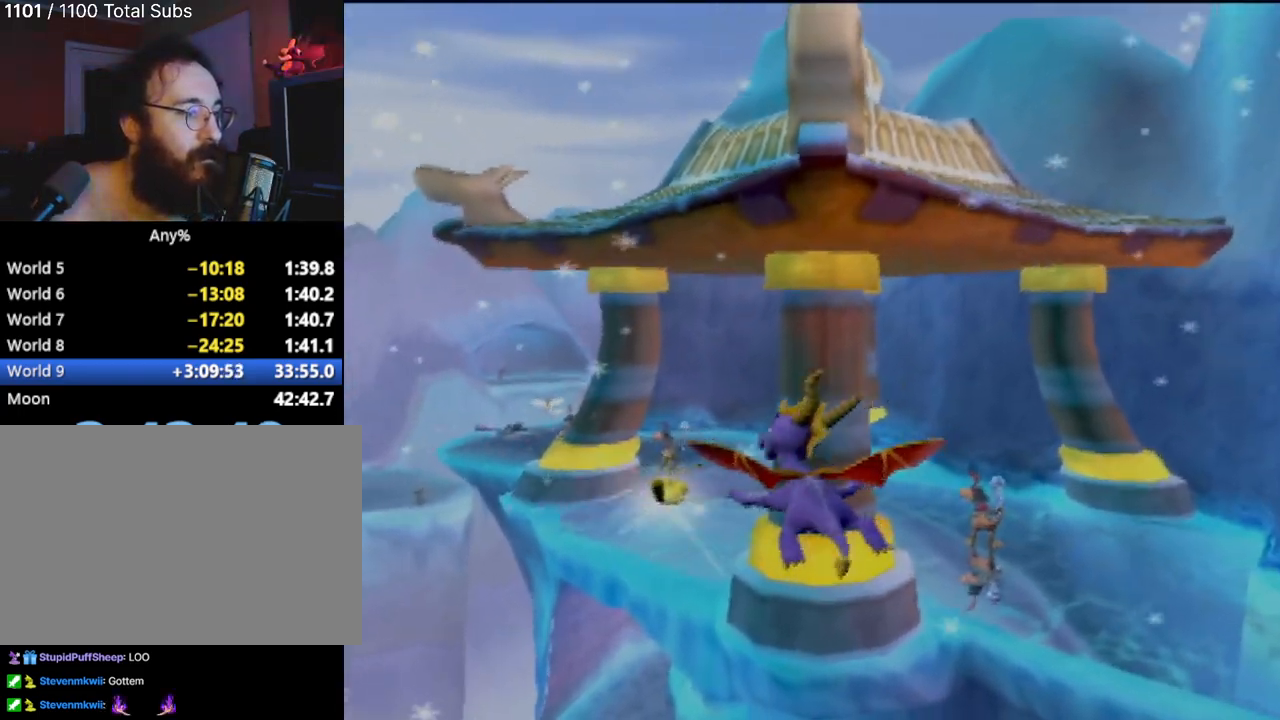
{"buttons": [], "left_stick": "center", "events": []}
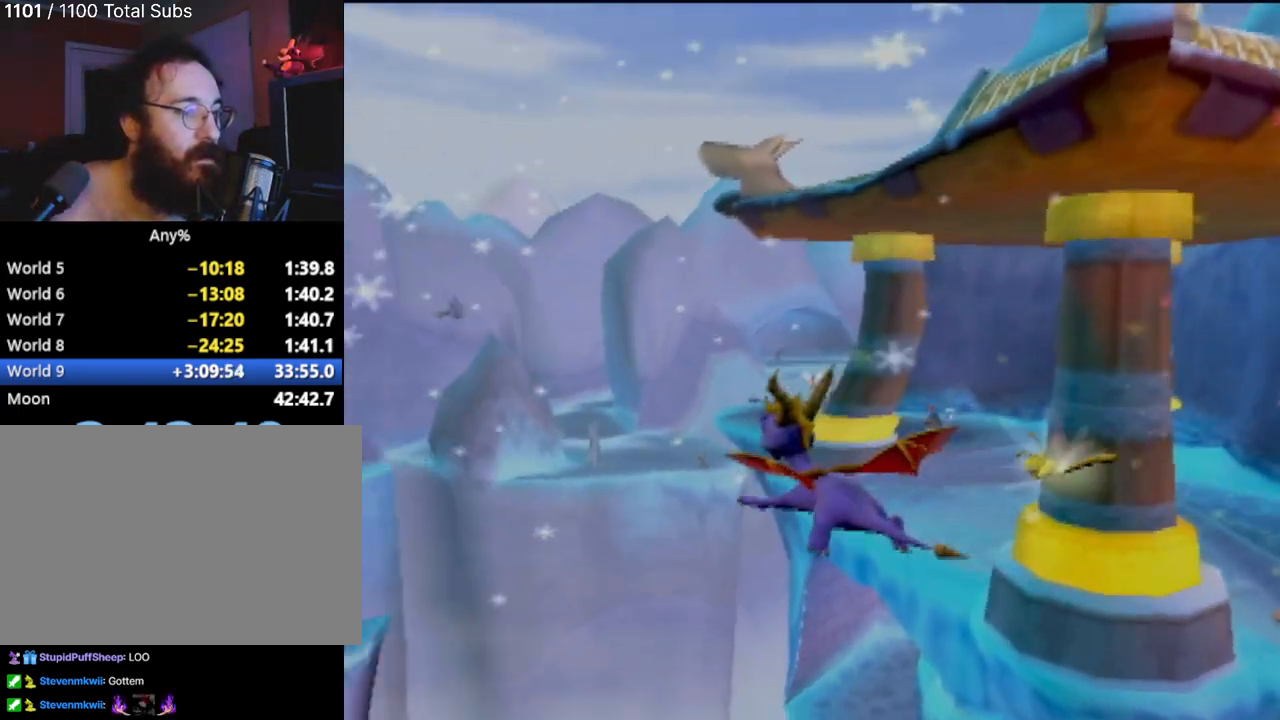
{"buttons": [], "left_stick": "center", "events": []}
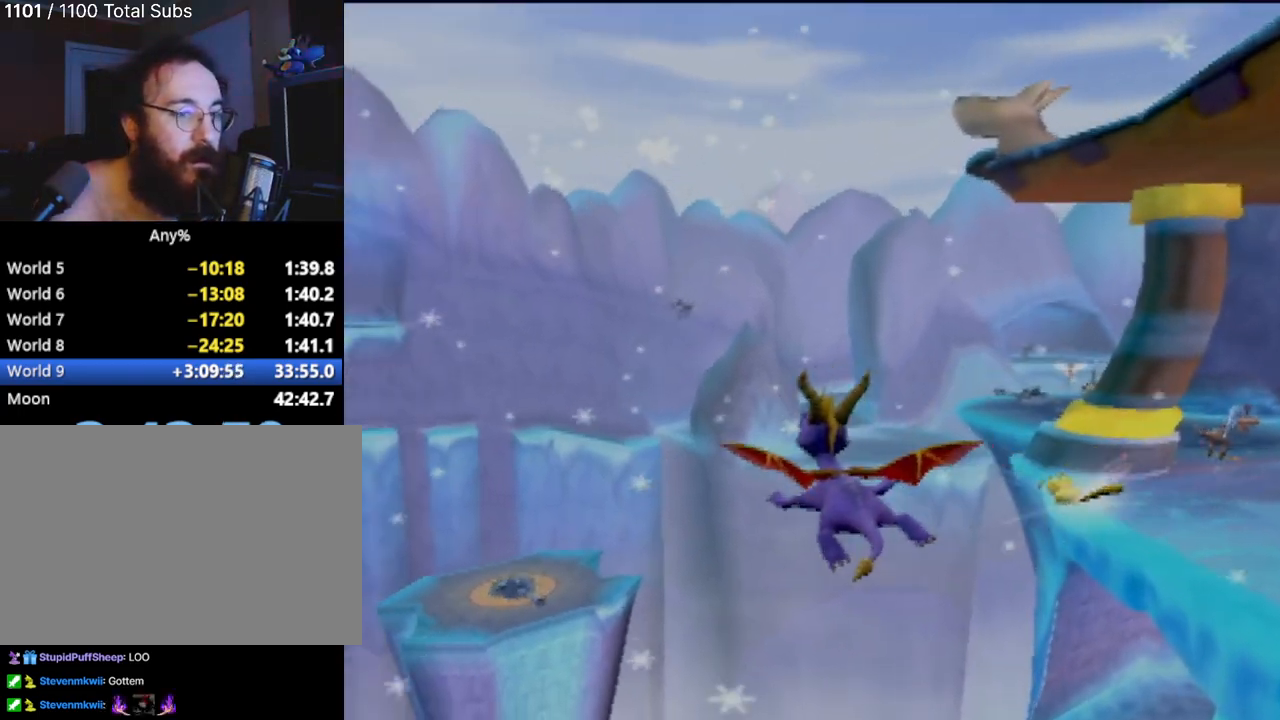
{"buttons": [], "left_stick": "center", "events": []}
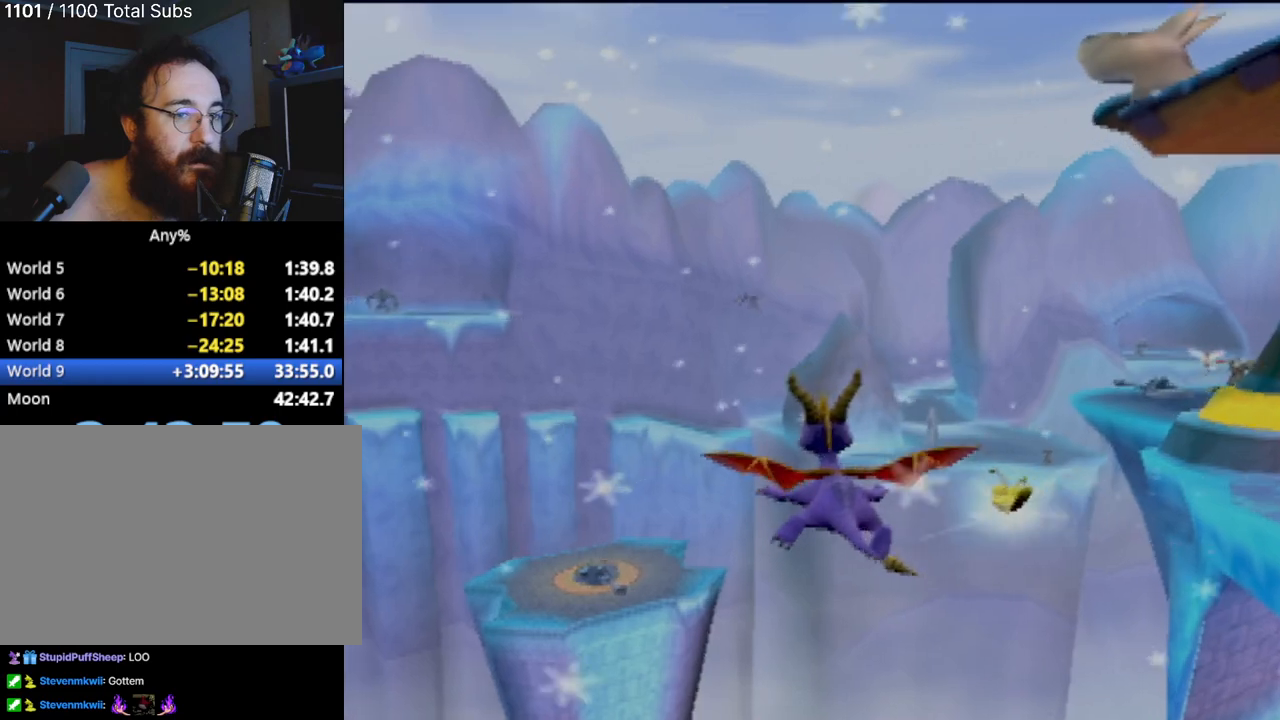
{"buttons": [], "left_stick": "center", "events": [[300, "left_stick", "down-right"], [450, "left_stick", "center"]]}
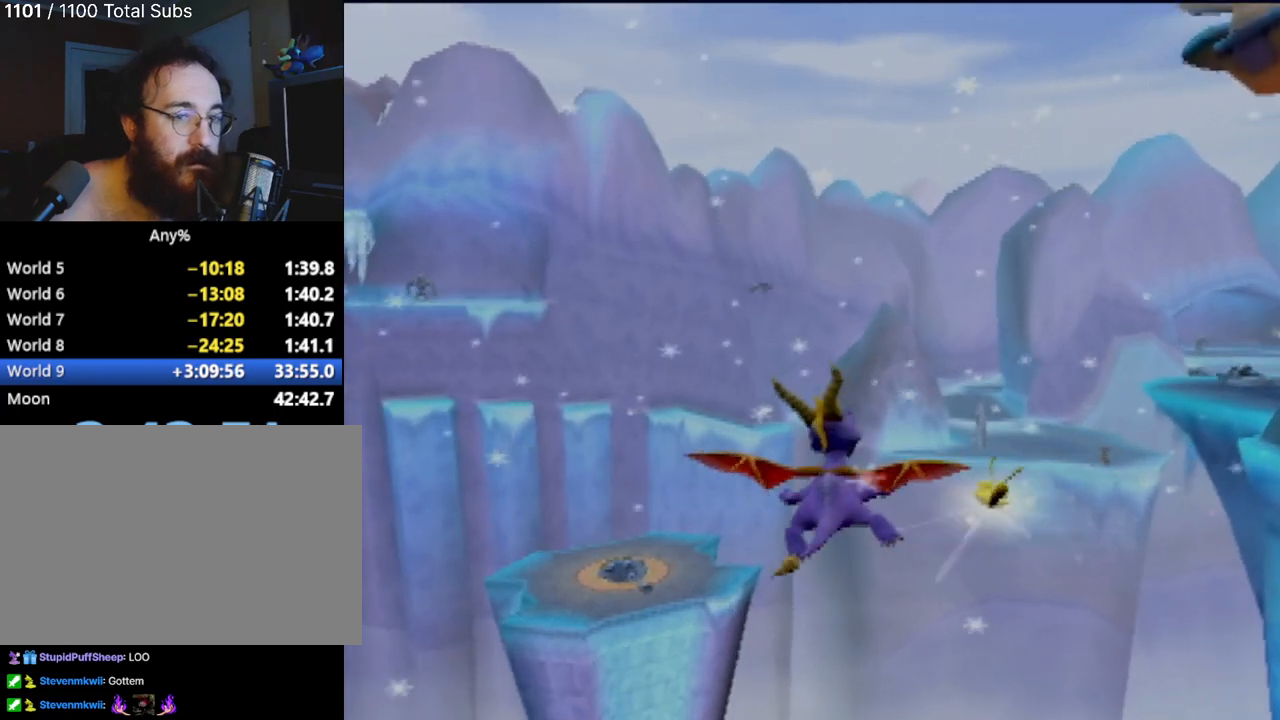
{"buttons": [], "left_stick": "center", "events": []}
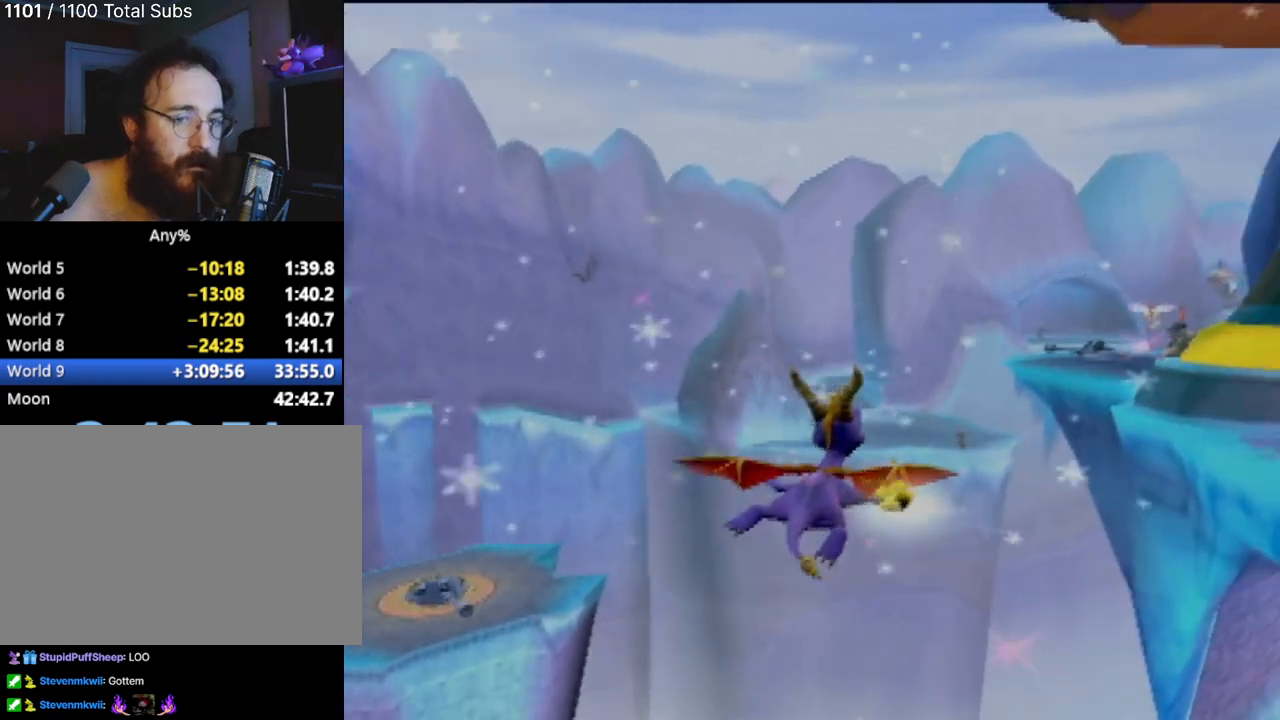
{"buttons": [], "left_stick": "down-right", "events": [[467, "left_stick", "down-right"]]}
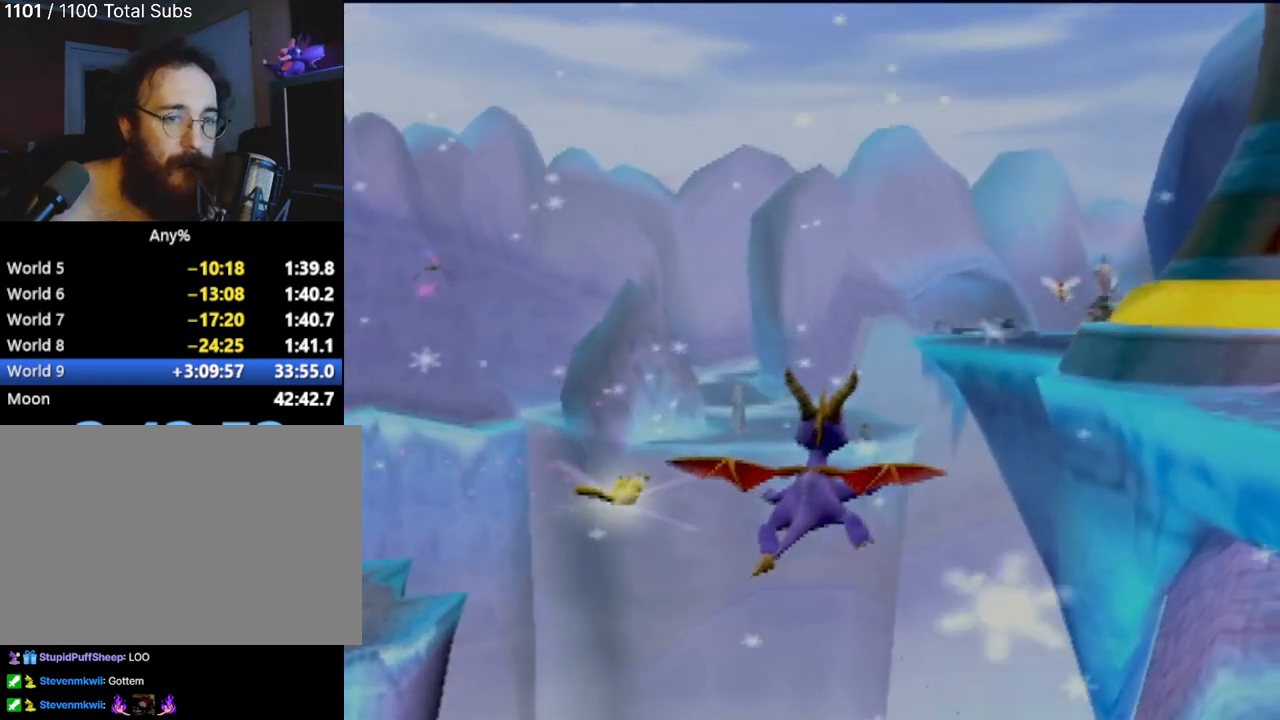
{"buttons": [], "left_stick": "center", "events": [[167, "left_stick", "center"], [317, "left_stick", "down-right"], [501, "left_stick", "center"]]}
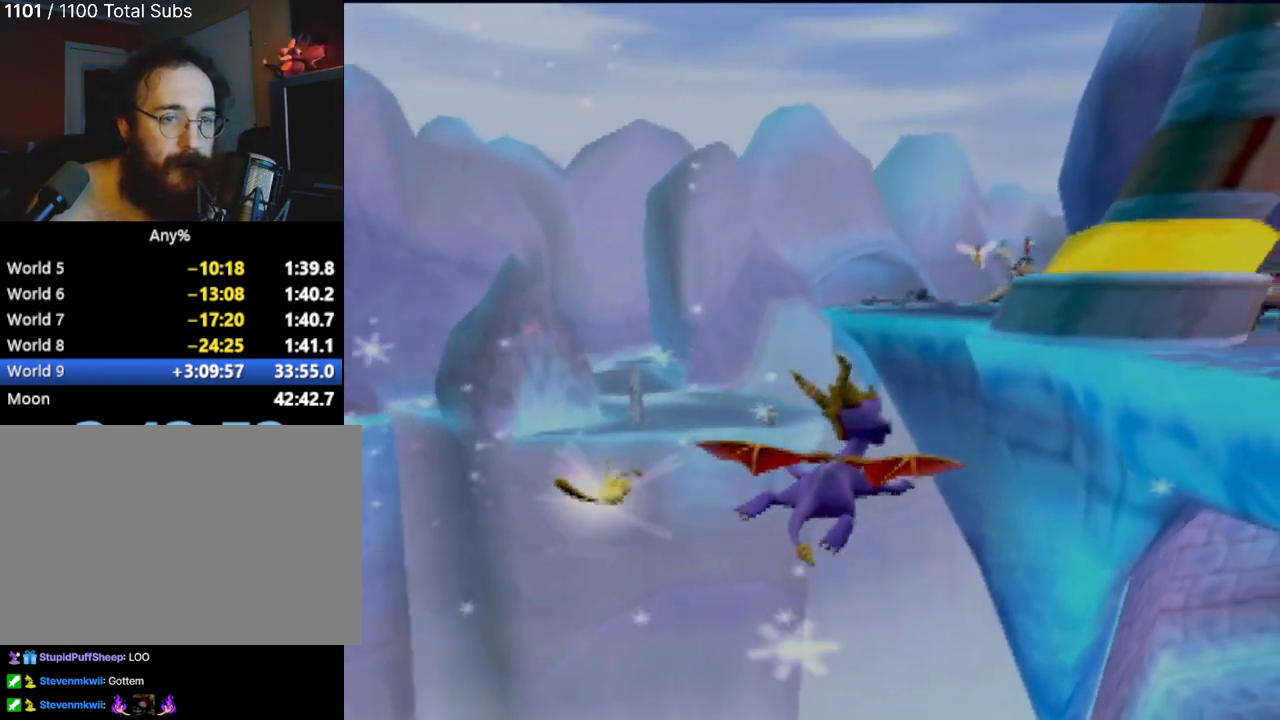
{"buttons": [], "left_stick": "down", "events": [[66, "left_stick", "down"], [250, "left_stick", "center"], [300, "left_stick", "down-right"], [350, "left_stick", "down"]]}
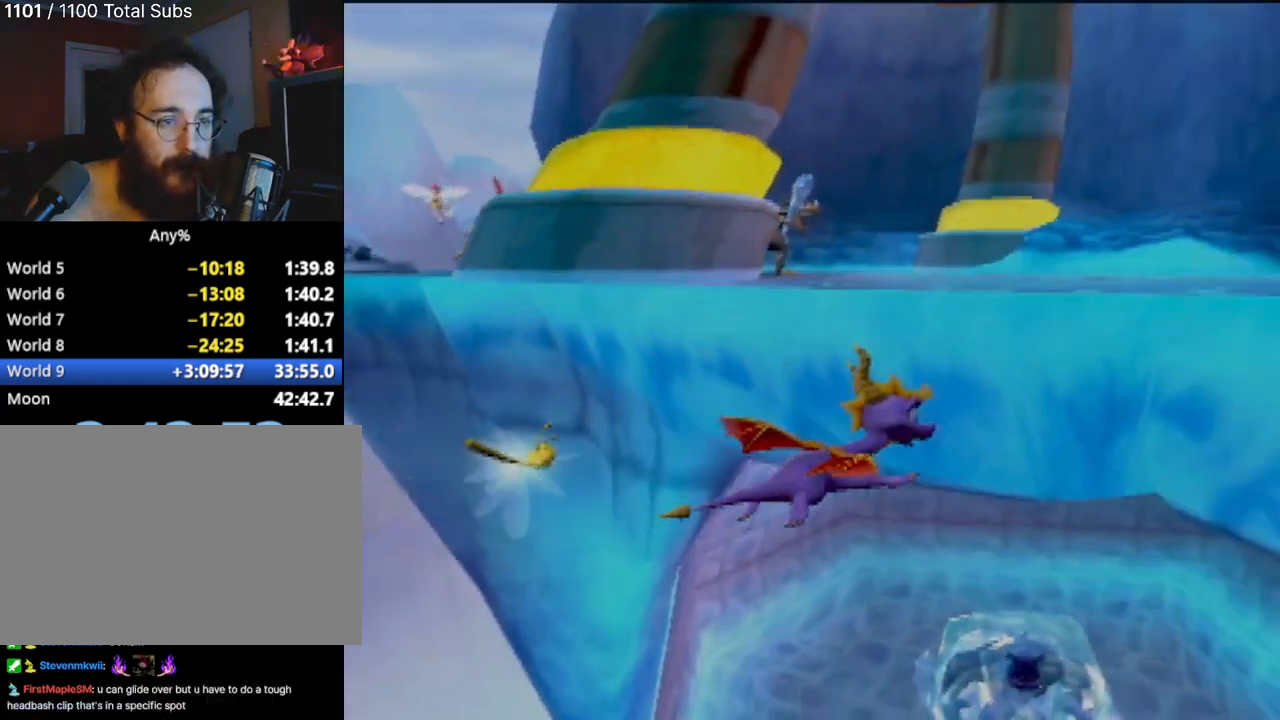
{"buttons": [], "left_stick": "left", "events": [[67, "left_stick", "down-left"], [350, "left_stick", "left"]]}
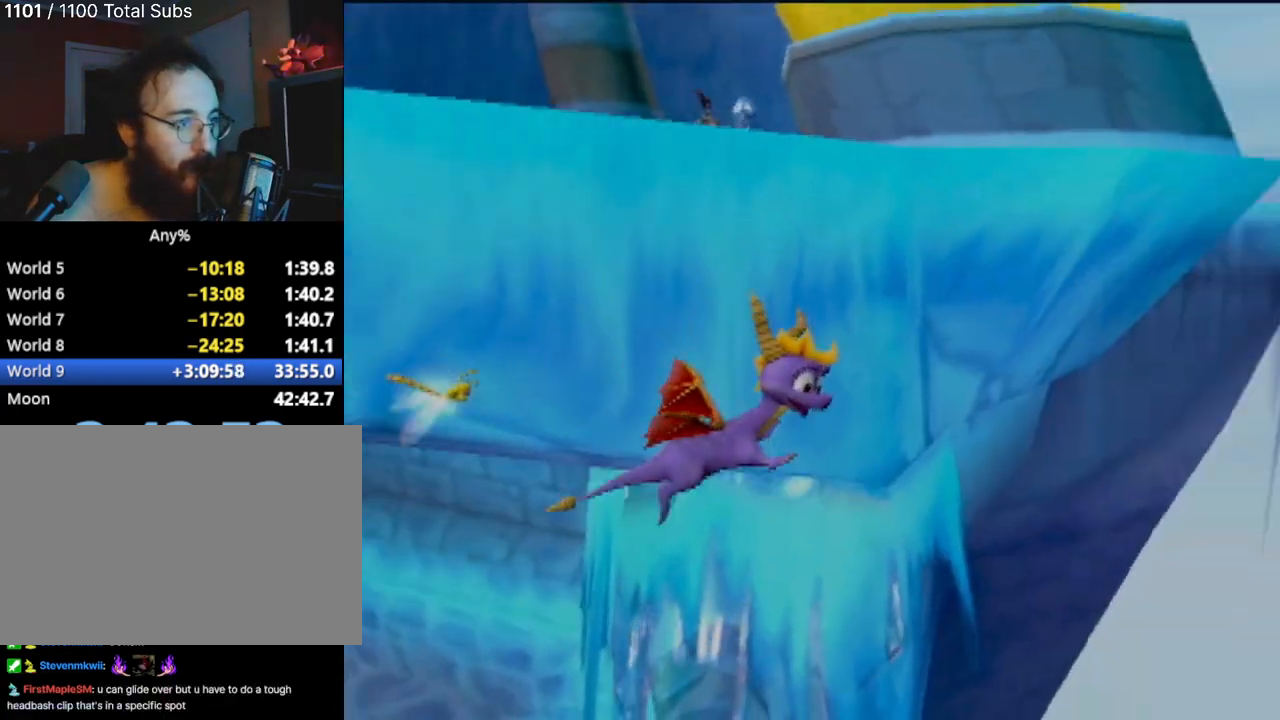
{"buttons": [], "left_stick": "left", "events": []}
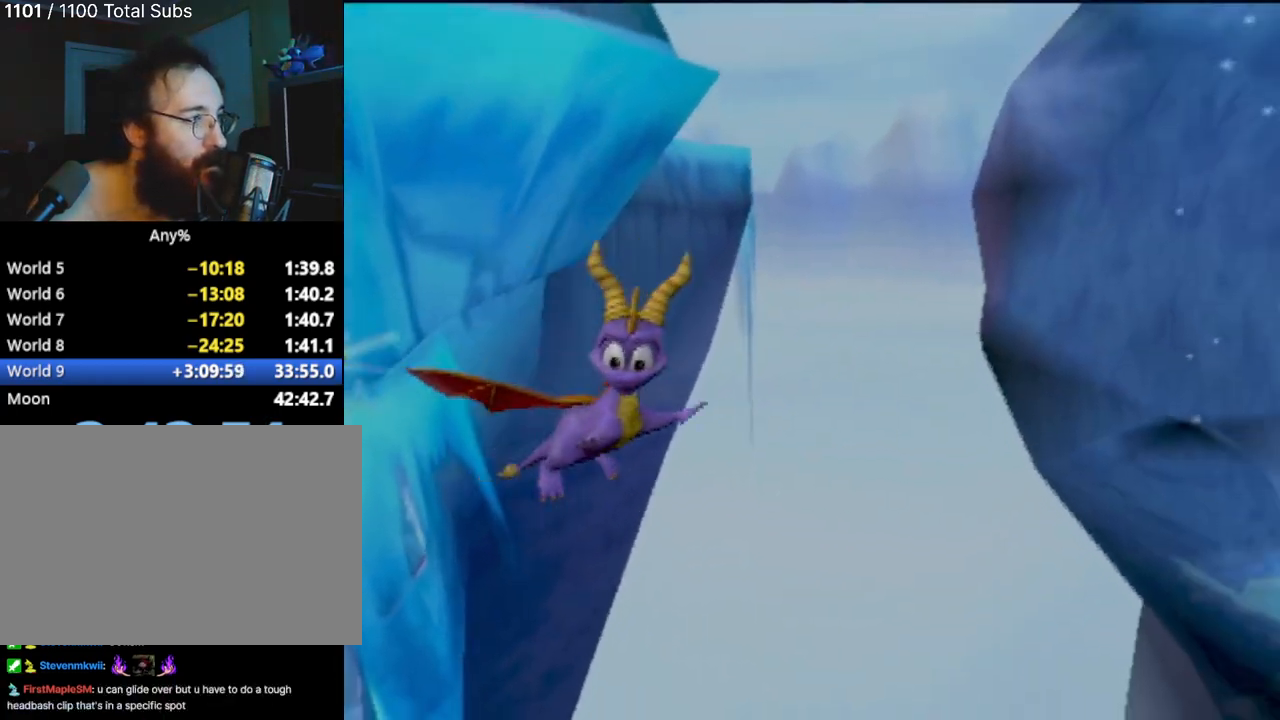
{"buttons": [], "left_stick": "up-left", "events": [[451, "left_stick", "up-left"]]}
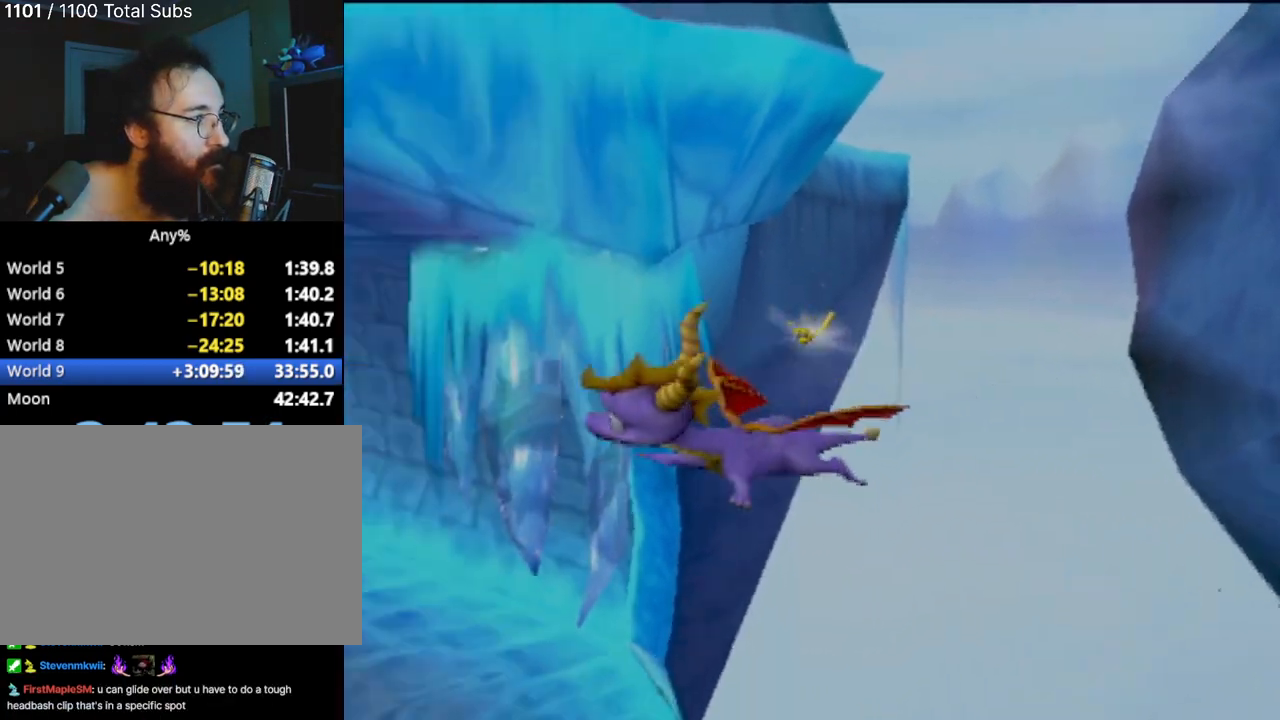
{"buttons": [], "left_stick": "up-left", "events": [[83, "left_stick", "up"], [200, "left_stick", "up-right"], [417, "left_stick", "up-left"]]}
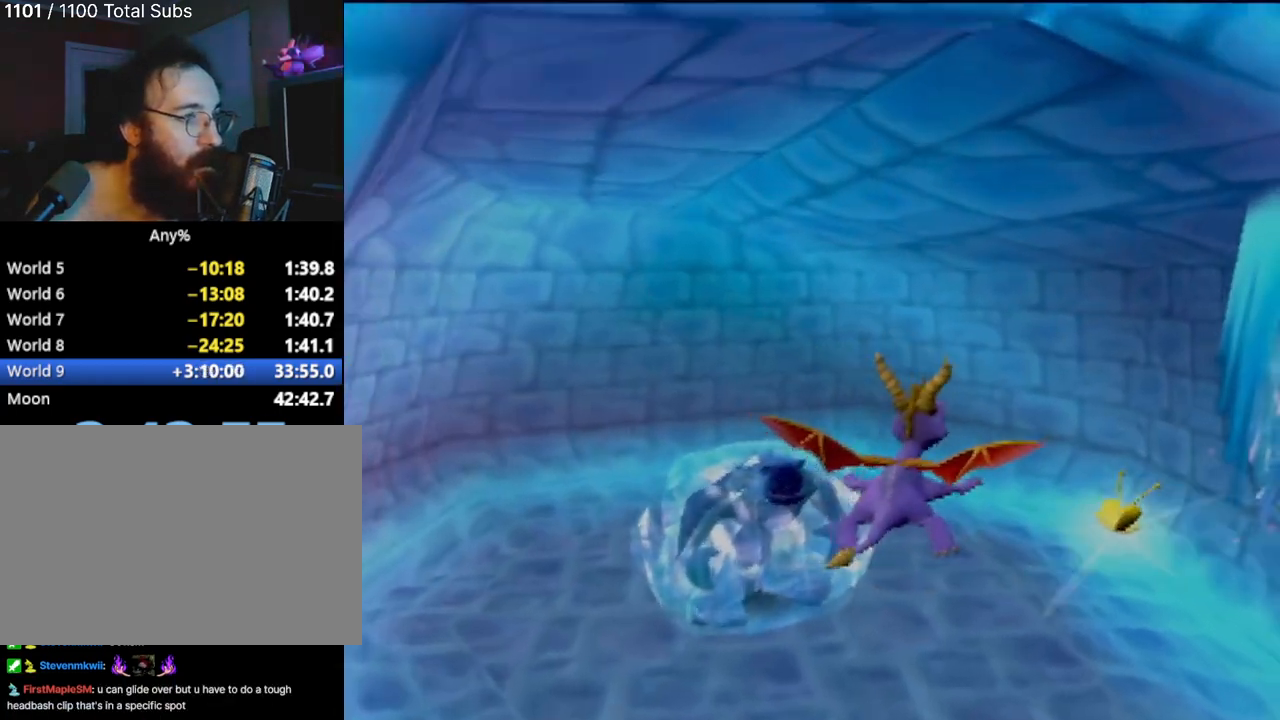
{"buttons": ["TRIANGLE"], "left_stick": "down", "events": [[17, "left_stick", "center"], [300, "left_stick", "left"], [501, "TRIANGLE", "down"], [501, "left_stick", "down"]]}
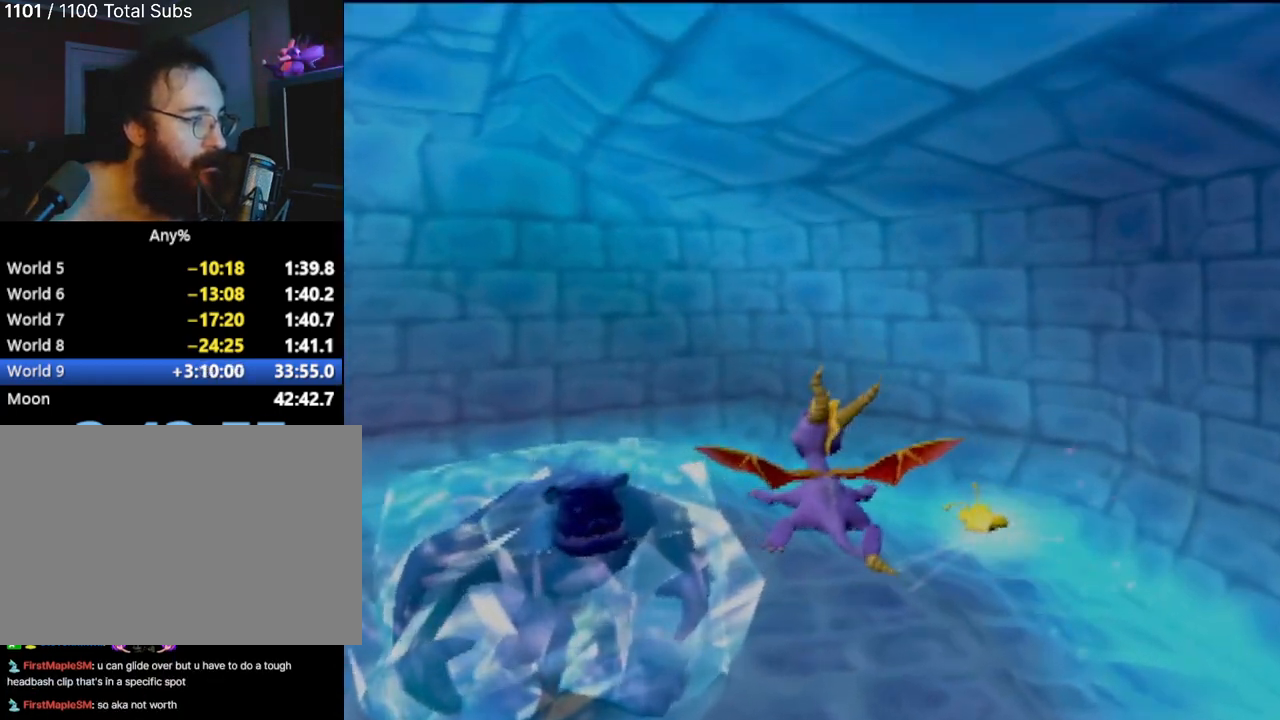
{"buttons": [], "left_stick": "center", "events": [[133, "TRIANGLE", "up"], [267, "left_stick", "center"]]}
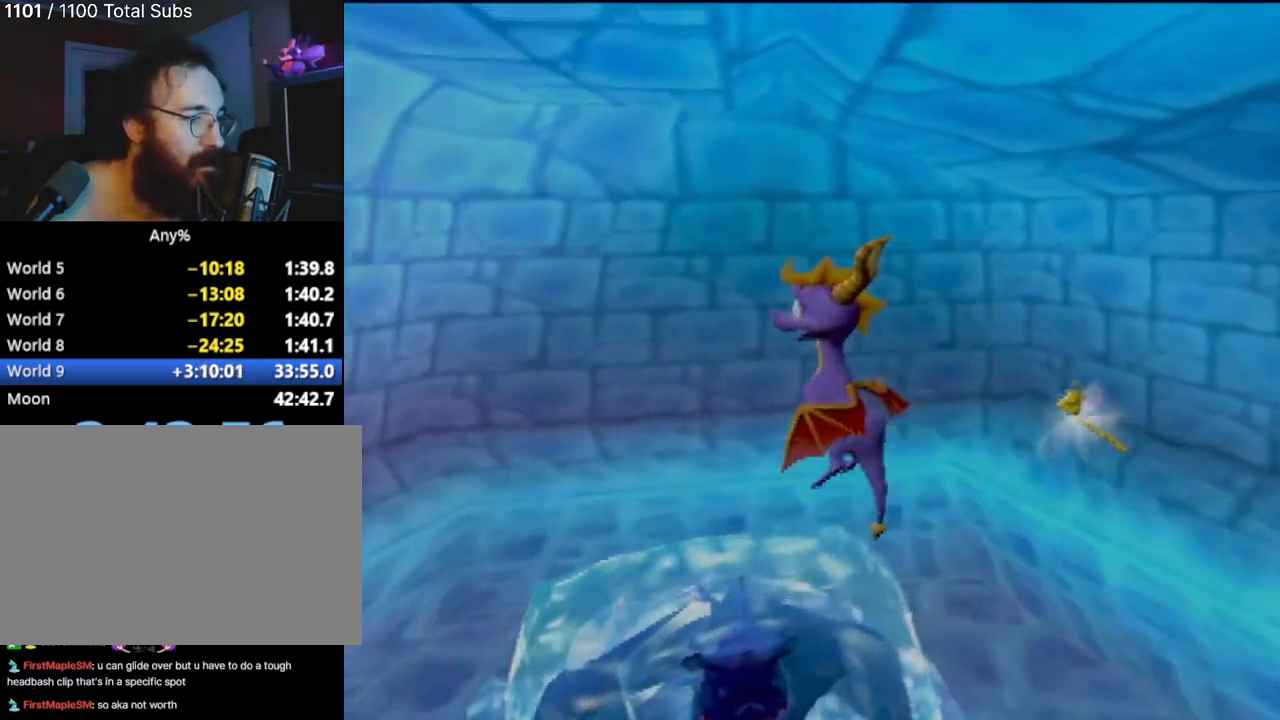
{"buttons": ["CIRCLE"], "left_stick": "center", "events": [[484, "CIRCLE", "down"]]}
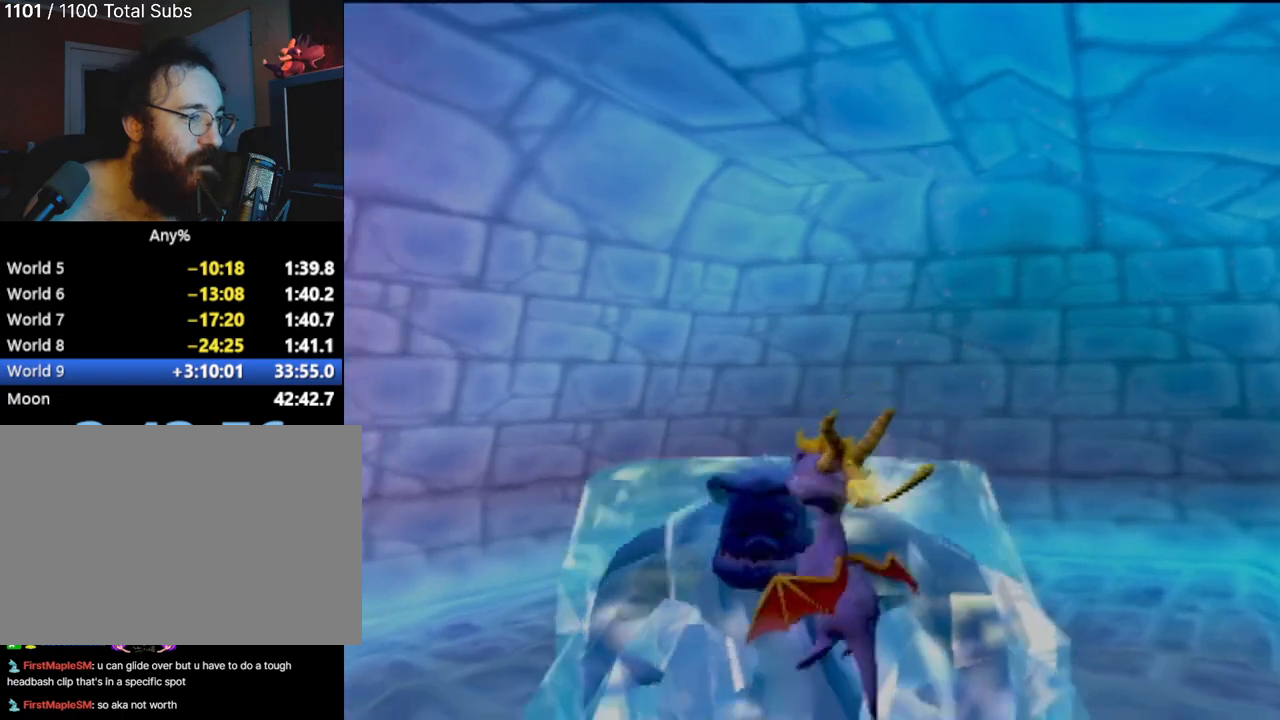
{"buttons": [], "left_stick": "center", "events": [[50, "left_stick", "up-right"], [66, "CIRCLE", "up"], [183, "CIRCLE", "down"], [250, "CIRCLE", "up"], [250, "left_stick", "center"], [317, "CIRCLE", "down"], [433, "CIRCLE", "up"]]}